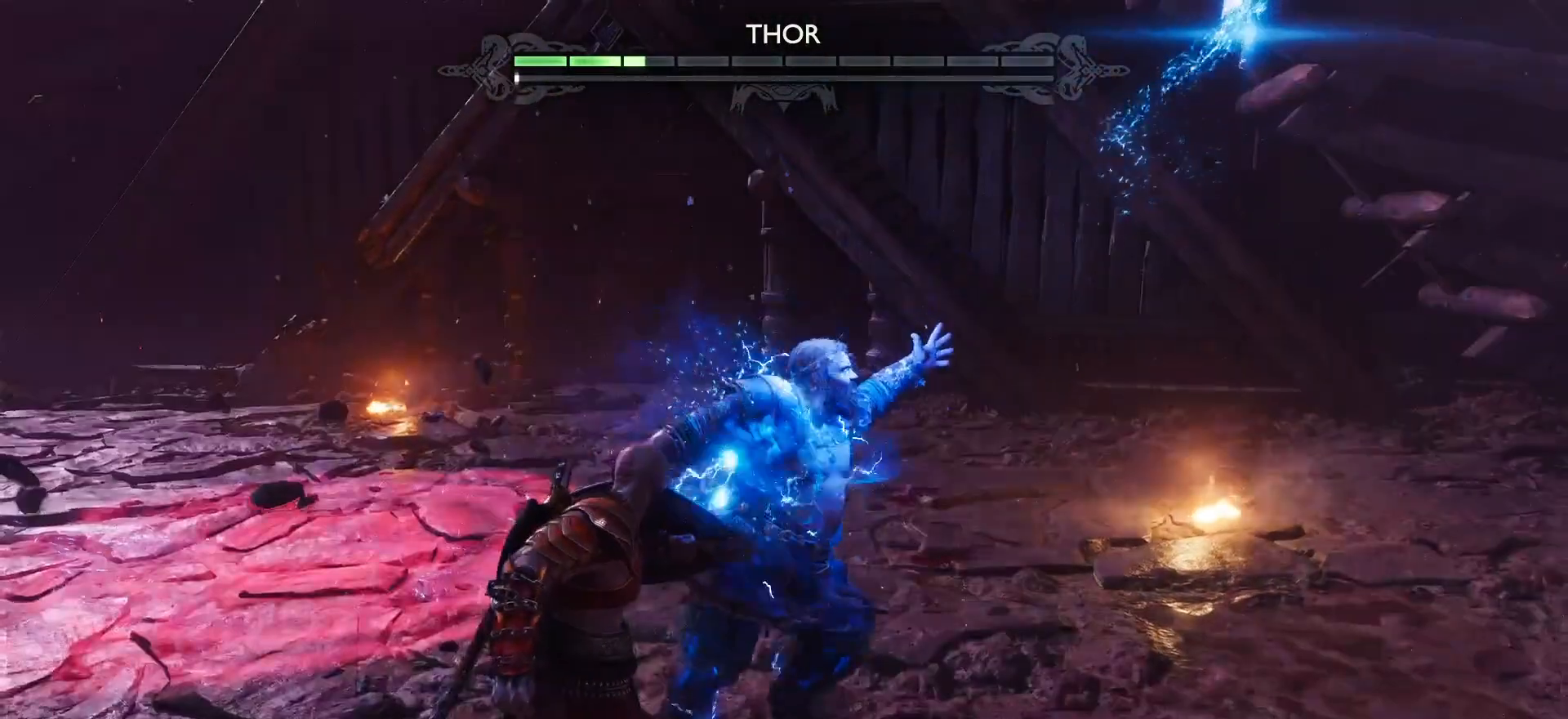
Gameplay with a controller (PlayStation layout); each line is a JSON object with the inputs held at the frame after it (dt_ms = milliseconds from this image to that frame). "events" lists button and stick changes between this image and that frame as [ms after this image, input, new state], when the widget could be followed in between. Not read: L3 R3.
{"dt_ms": 500, "buttons": [], "left_stick": "down", "right_stick": "center", "events": [[17, "L1", "up"], [83, "left_stick", "up-right"], [133, "left_stick", "down"]]}
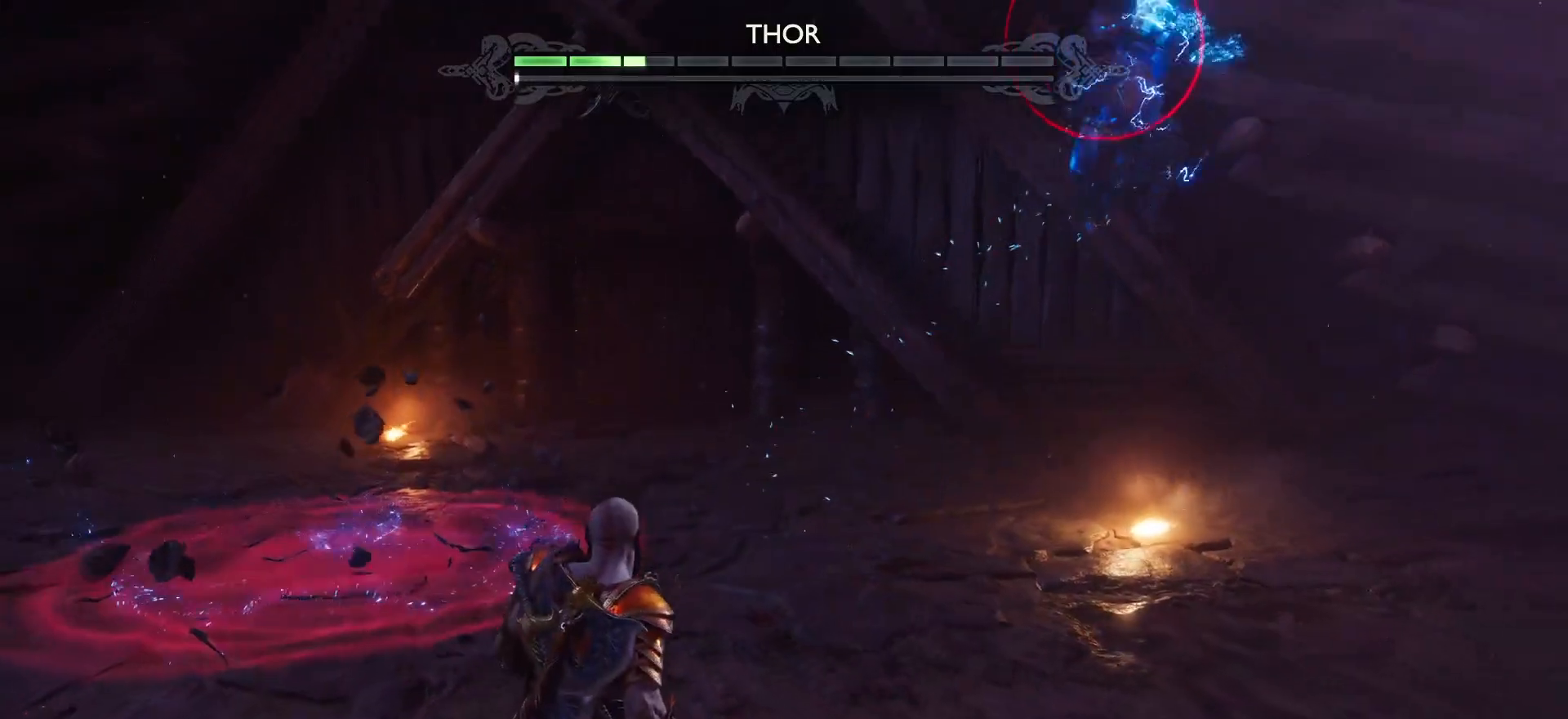
{"dt_ms": 500, "buttons": [], "left_stick": "down", "right_stick": "center", "events": [[183, "CIRCLE", "down"], [283, "CIRCLE", "up"]]}
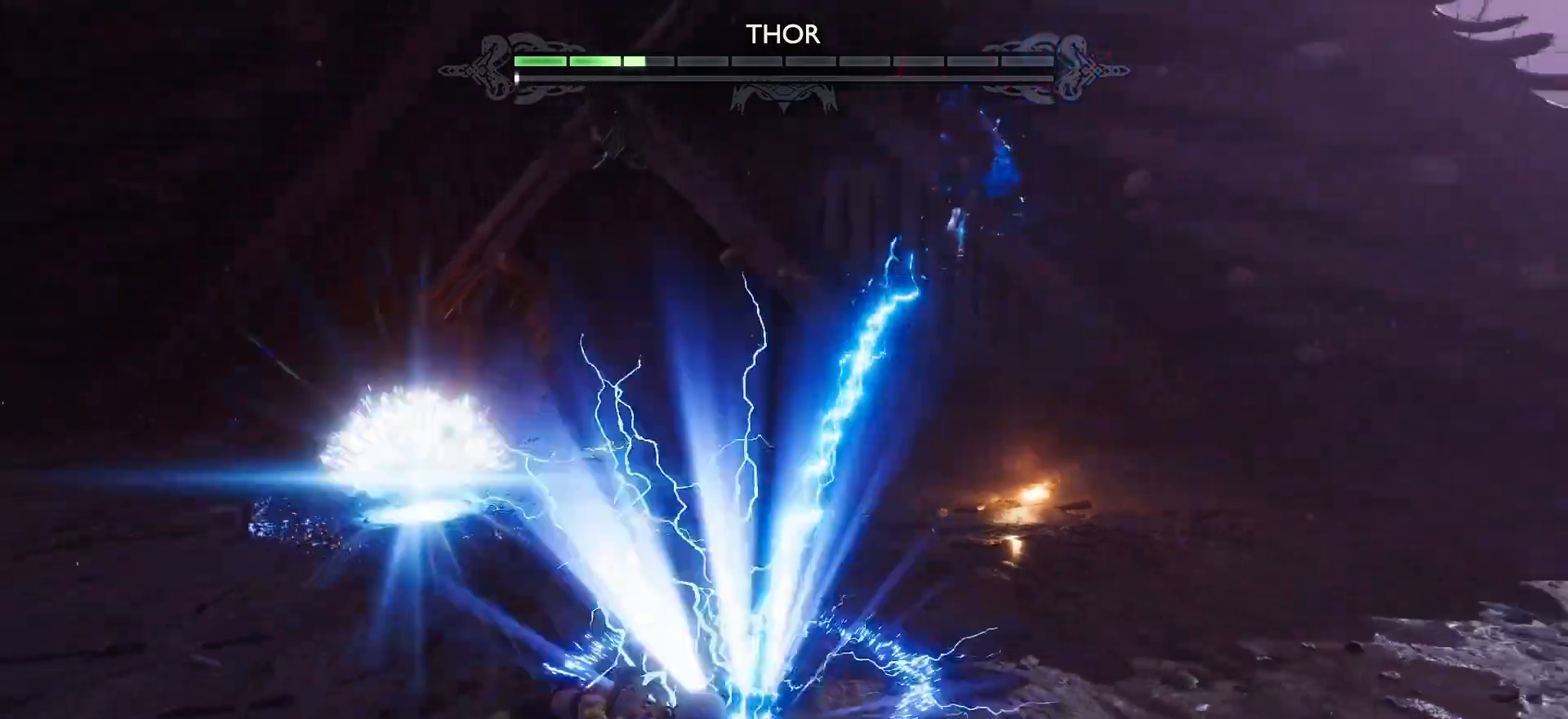
{"dt_ms": 500, "buttons": [], "left_stick": "center", "right_stick": "center", "events": [[233, "left_stick", "center"]]}
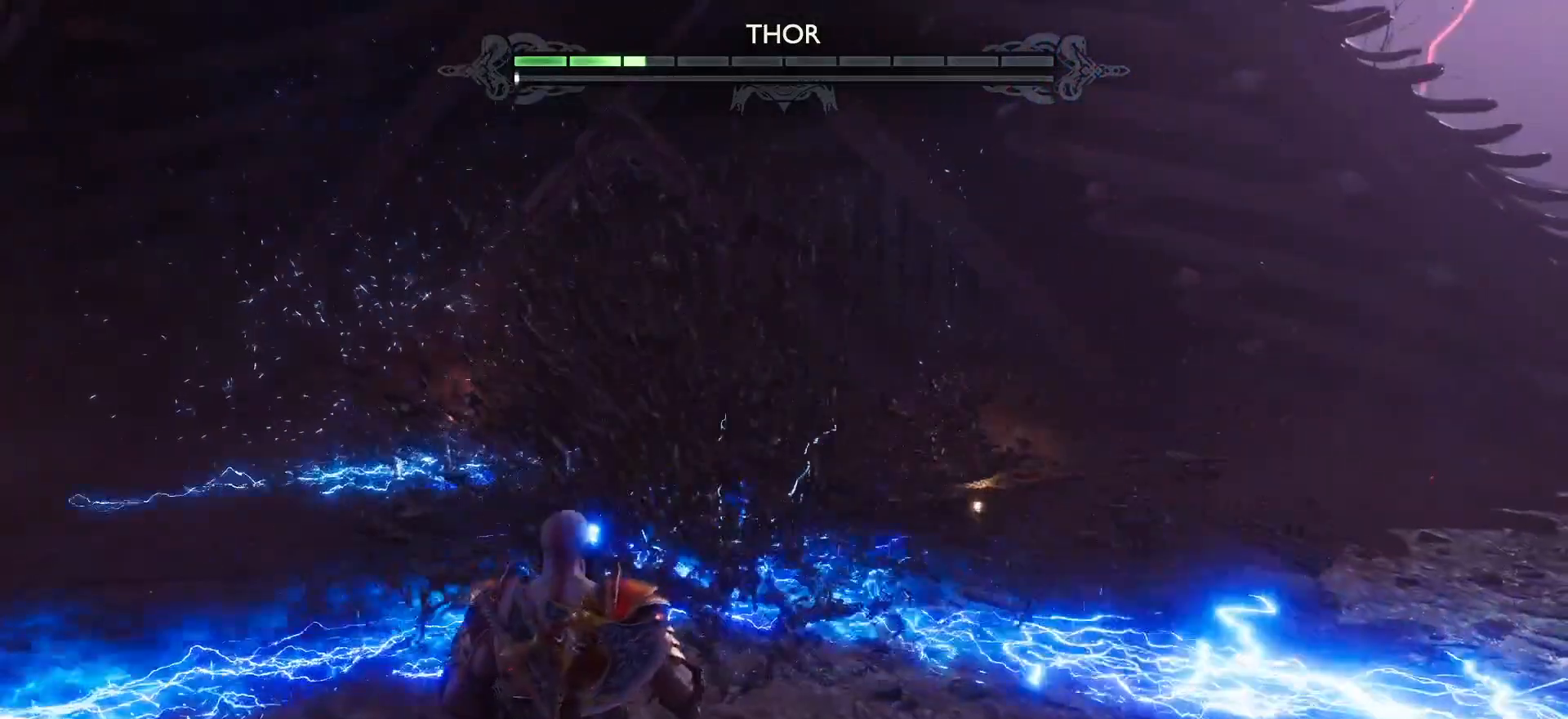
{"dt_ms": 500, "buttons": [], "left_stick": "center", "right_stick": "center", "events": [[200, "R2", "down"], [250, "R2", "up"]]}
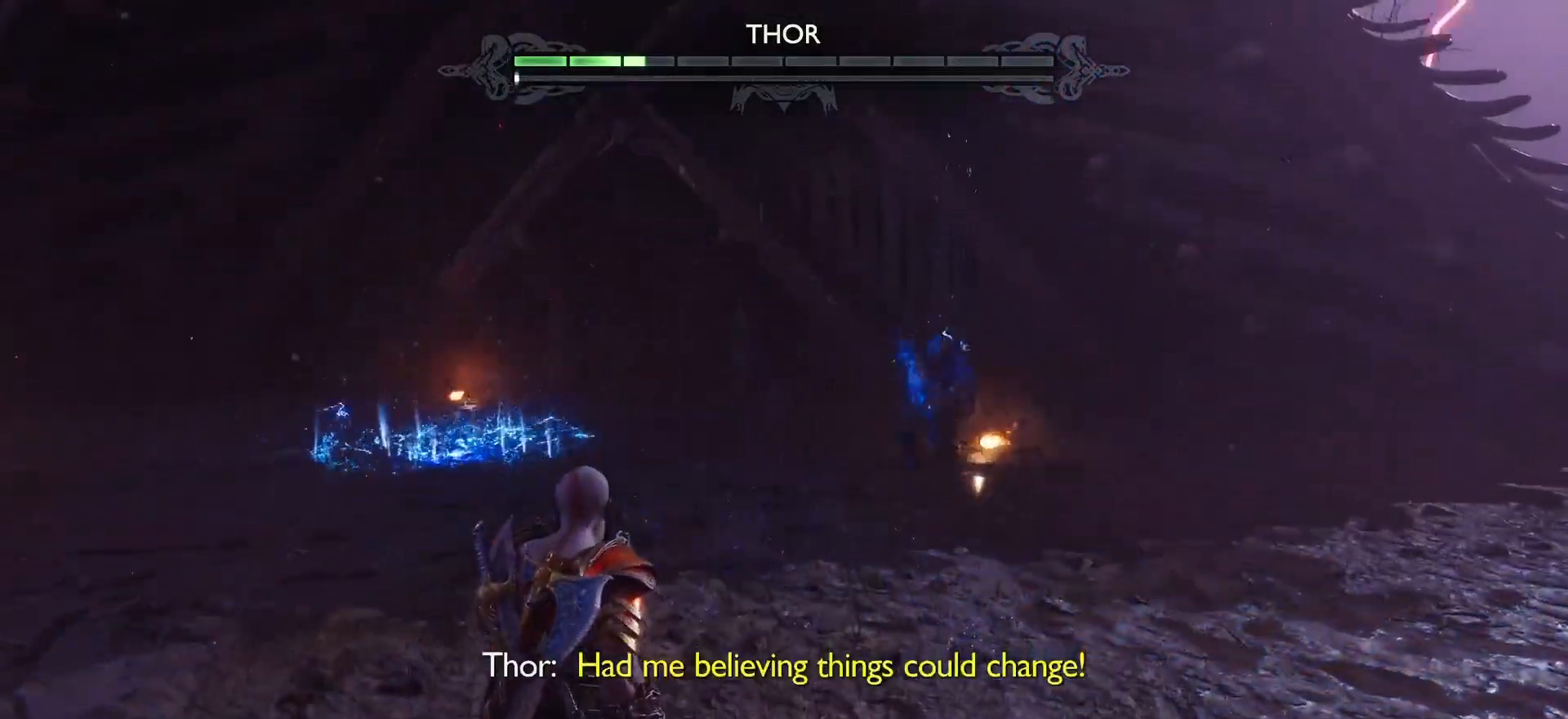
{"dt_ms": 500, "buttons": [], "left_stick": "center", "right_stick": "center", "events": []}
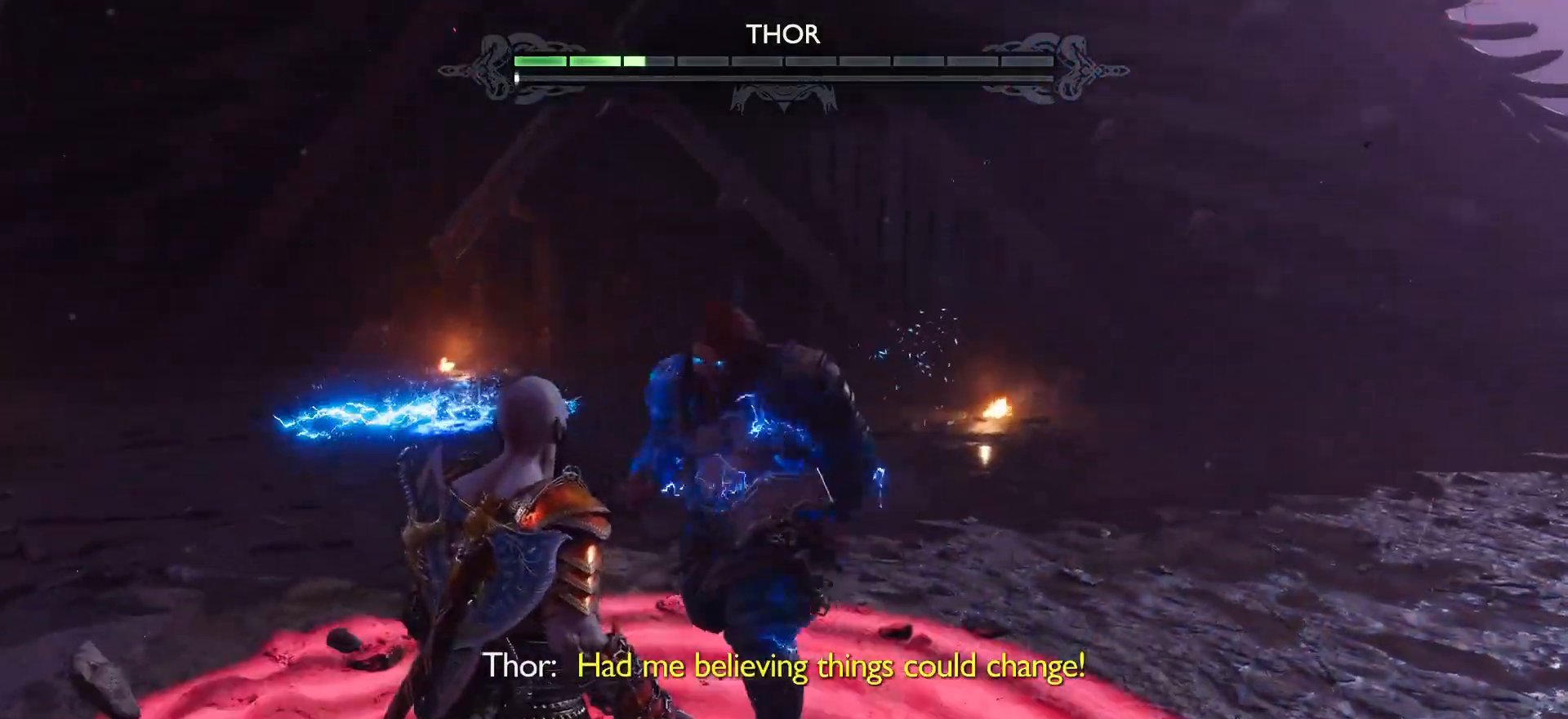
{"dt_ms": 500, "buttons": ["L1"], "left_stick": "center", "right_stick": "center", "events": [[167, "L1", "down"]]}
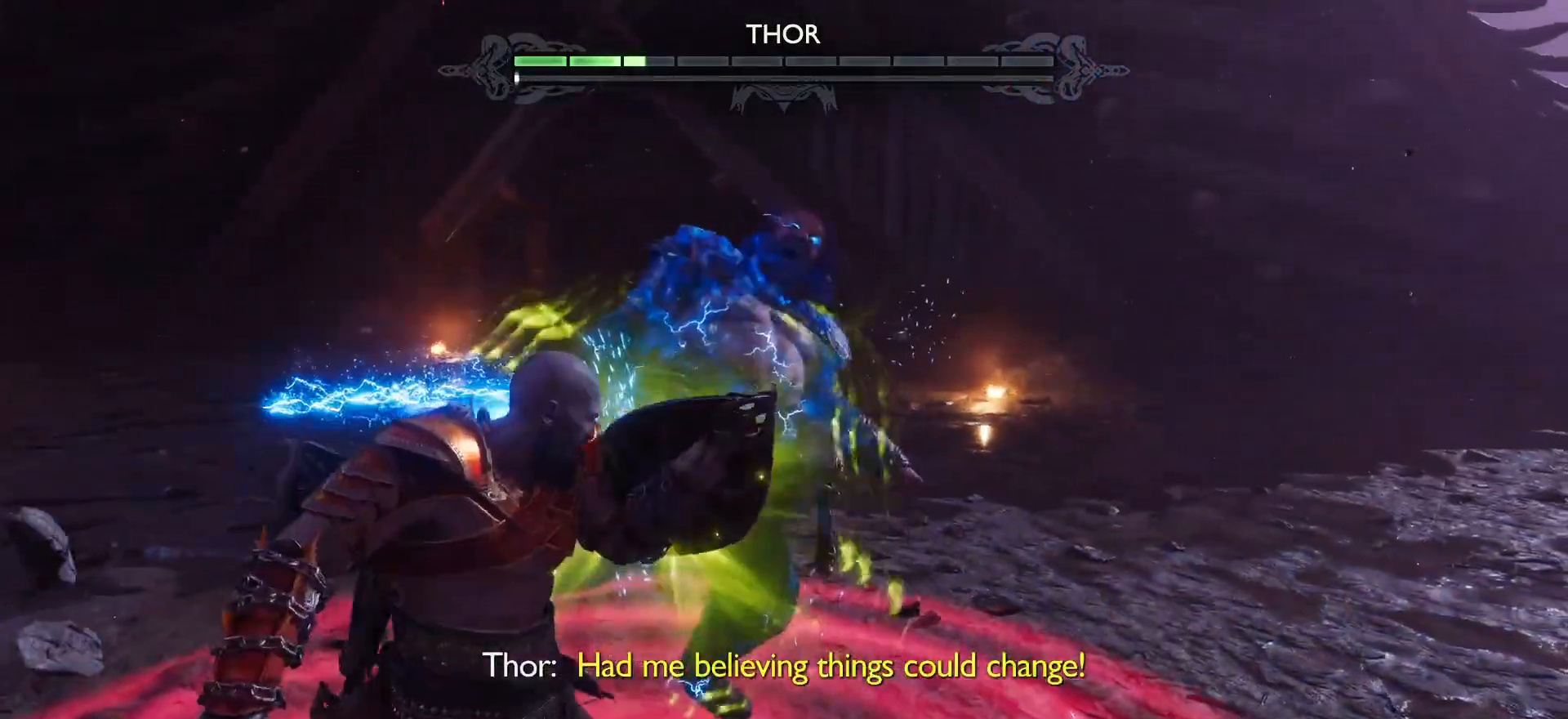
{"dt_ms": 500, "buttons": [], "left_stick": "down", "right_stick": "center", "events": [[200, "L1", "up"], [250, "left_stick", "down"]]}
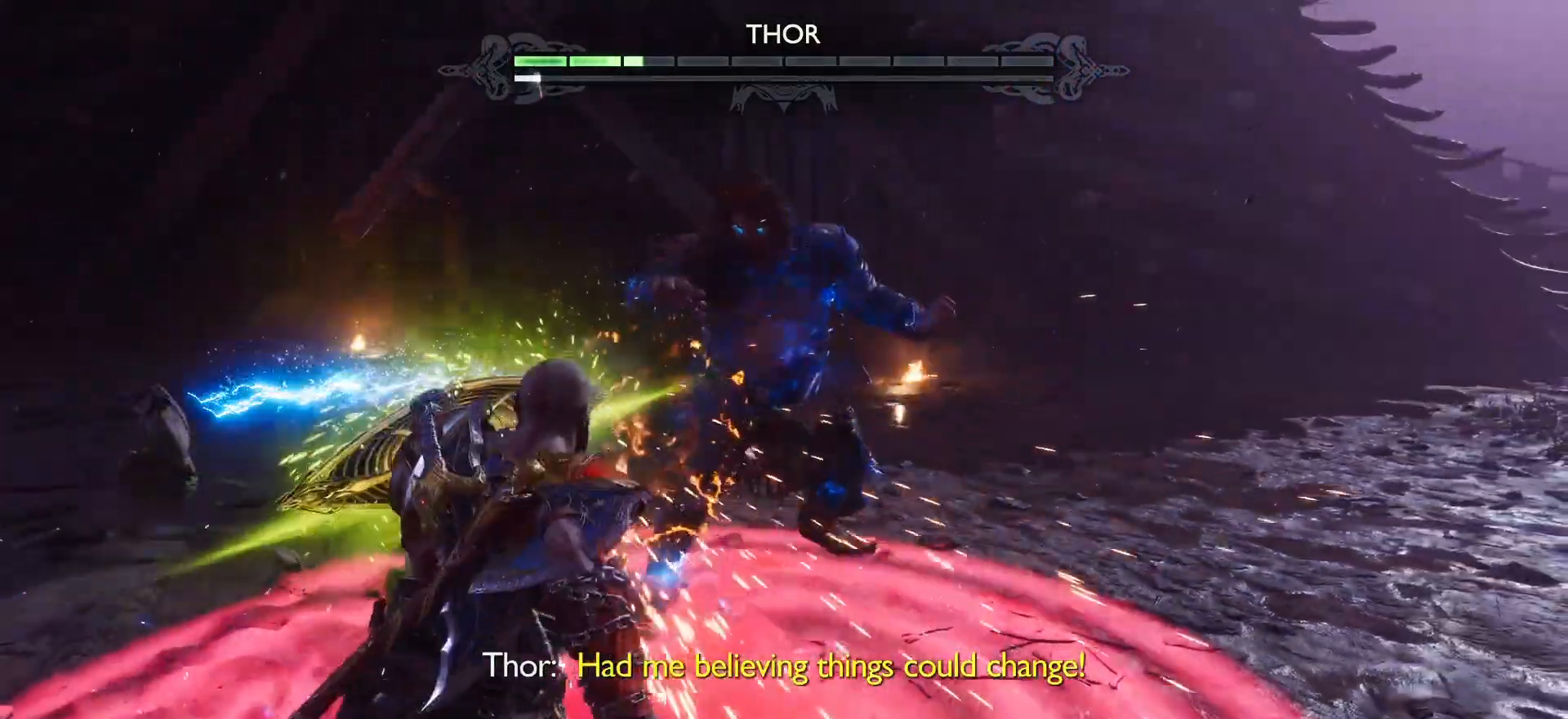
{"dt_ms": 500, "buttons": ["CIRCLE"], "left_stick": "down", "right_stick": "center", "events": [[250, "L2", "down"], [267, "L2", "up"], [300, "DPAD_UP", "down"], [317, "DPAD_UP", "up"], [333, "CIRCLE", "down"], [417, "CIRCLE", "up"], [450, "CIRCLE", "down"]]}
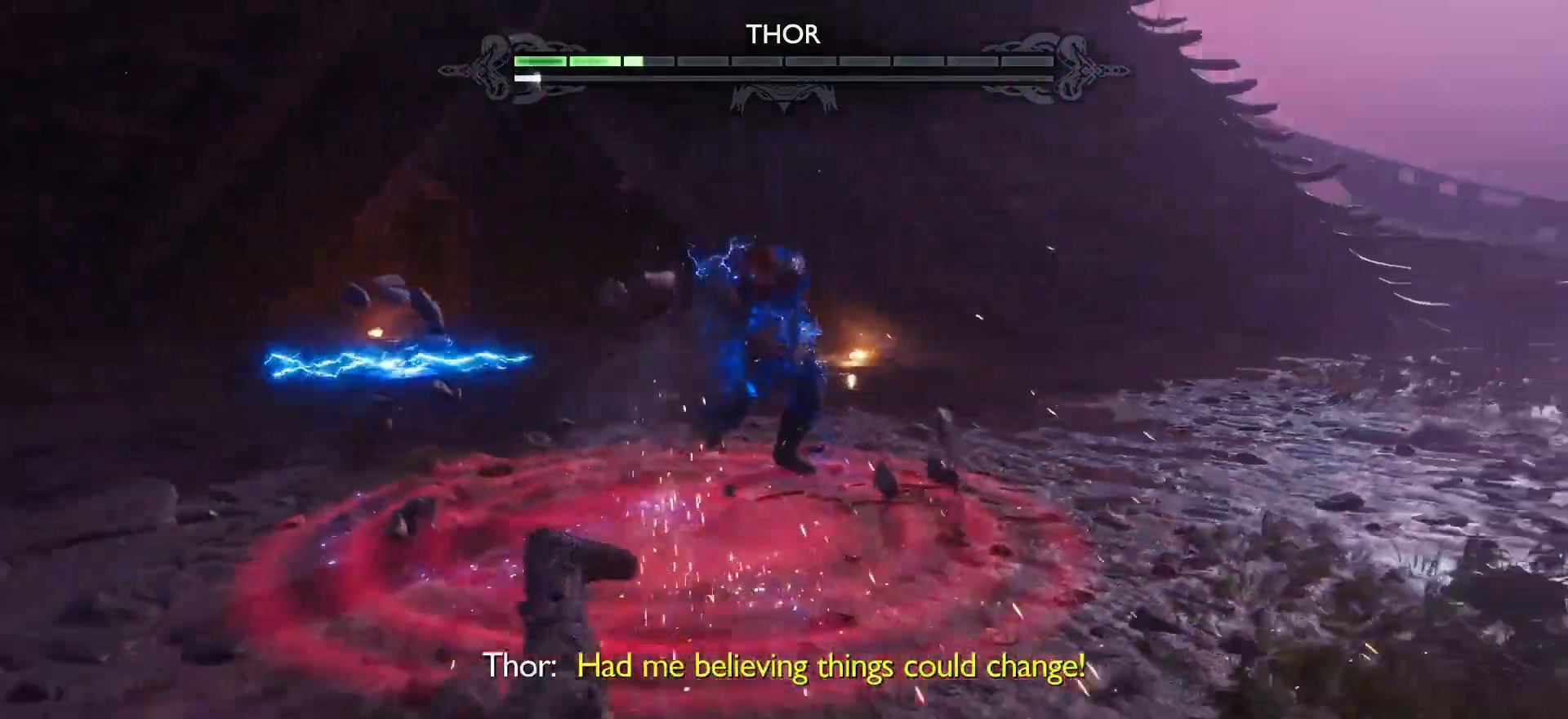
{"dt_ms": 500, "buttons": [], "left_stick": "center", "right_stick": "center", "events": [[17, "CIRCLE", "up"], [300, "left_stick", "center"]]}
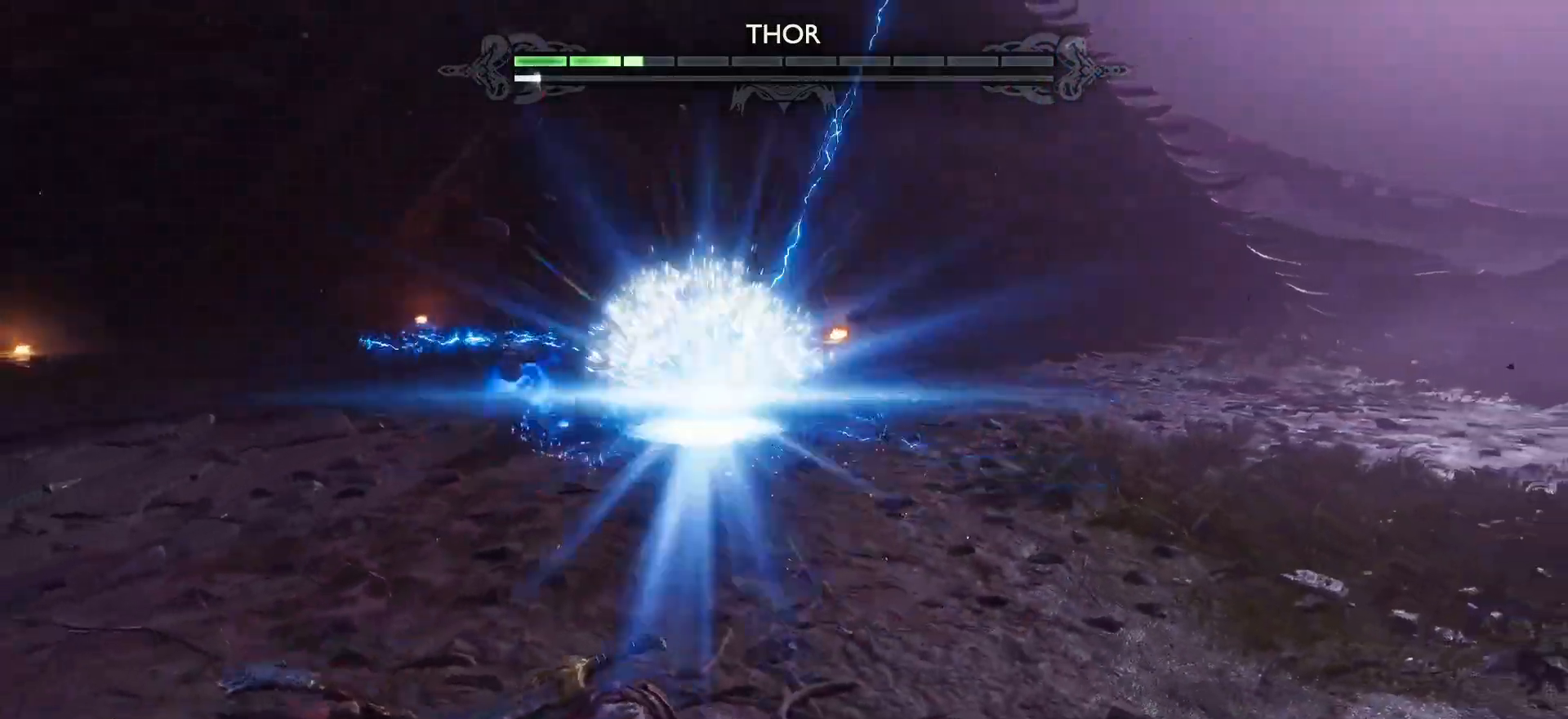
{"dt_ms": 1000, "buttons": [], "left_stick": "up-right", "right_stick": "center"}
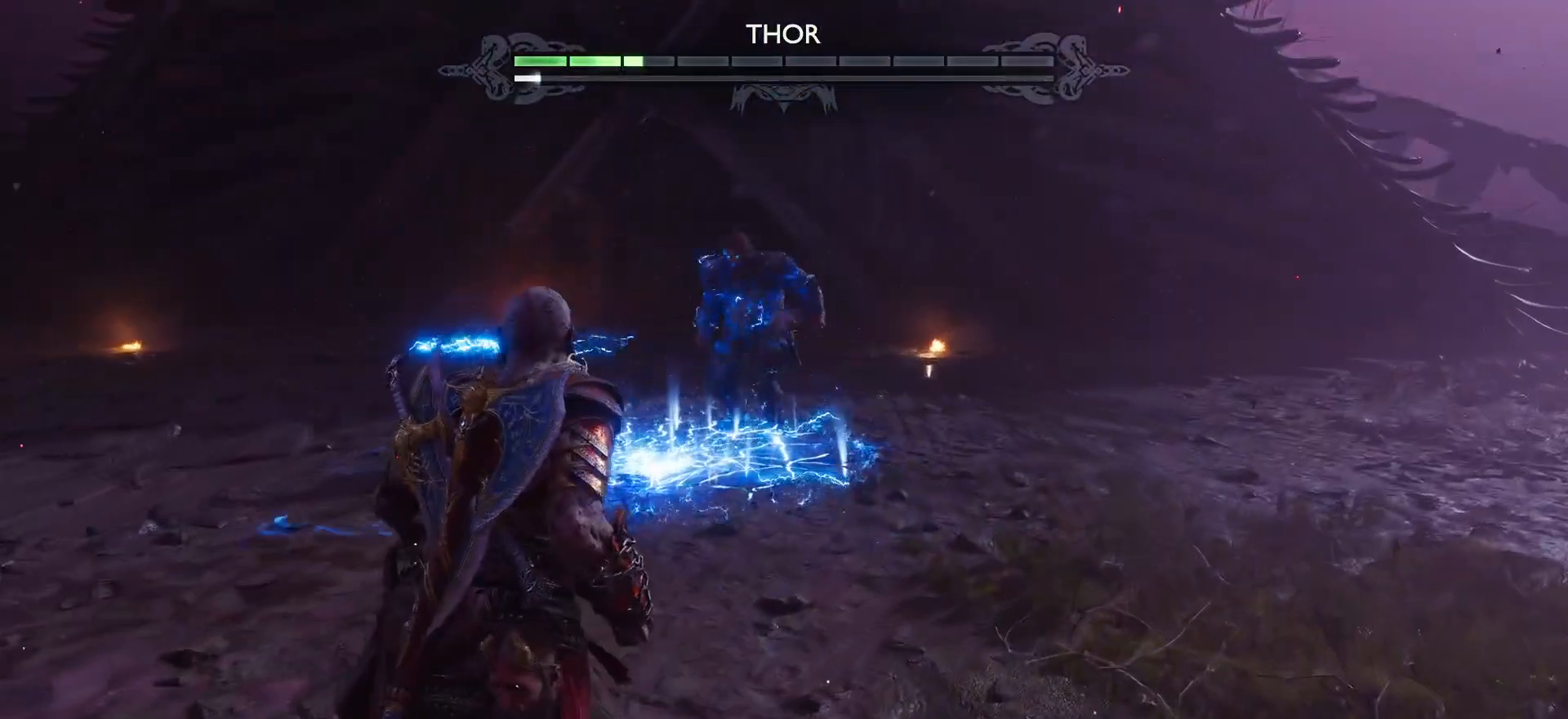
{"dt_ms": 500, "buttons": [], "left_stick": "center", "right_stick": "center", "events": [[83, "left_stick", "center"], [183, "right_stick", "up-left"], [367, "right_stick", "center"]]}
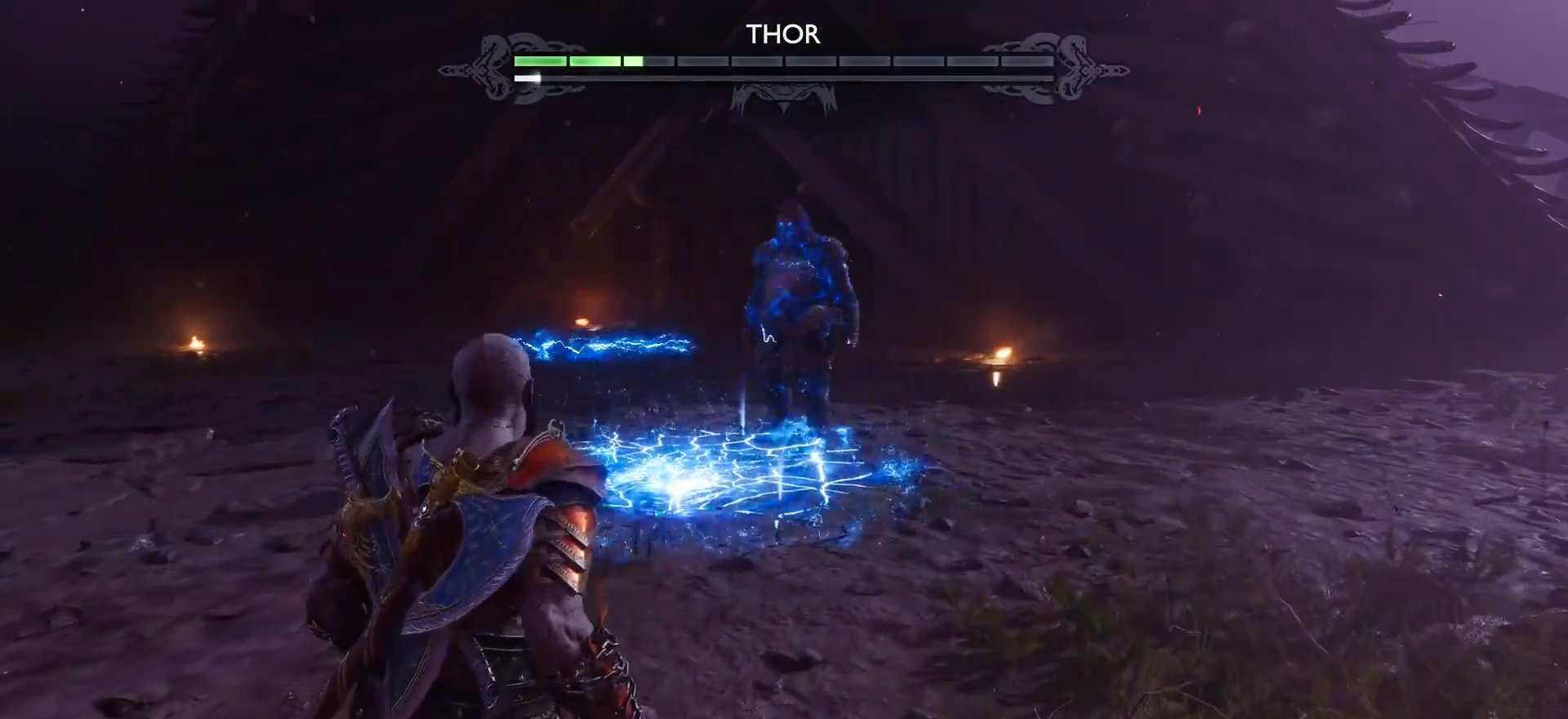
{"dt_ms": 500, "buttons": [], "left_stick": "up-right", "right_stick": "center", "events": [[50, "left_stick", "up-right"]]}
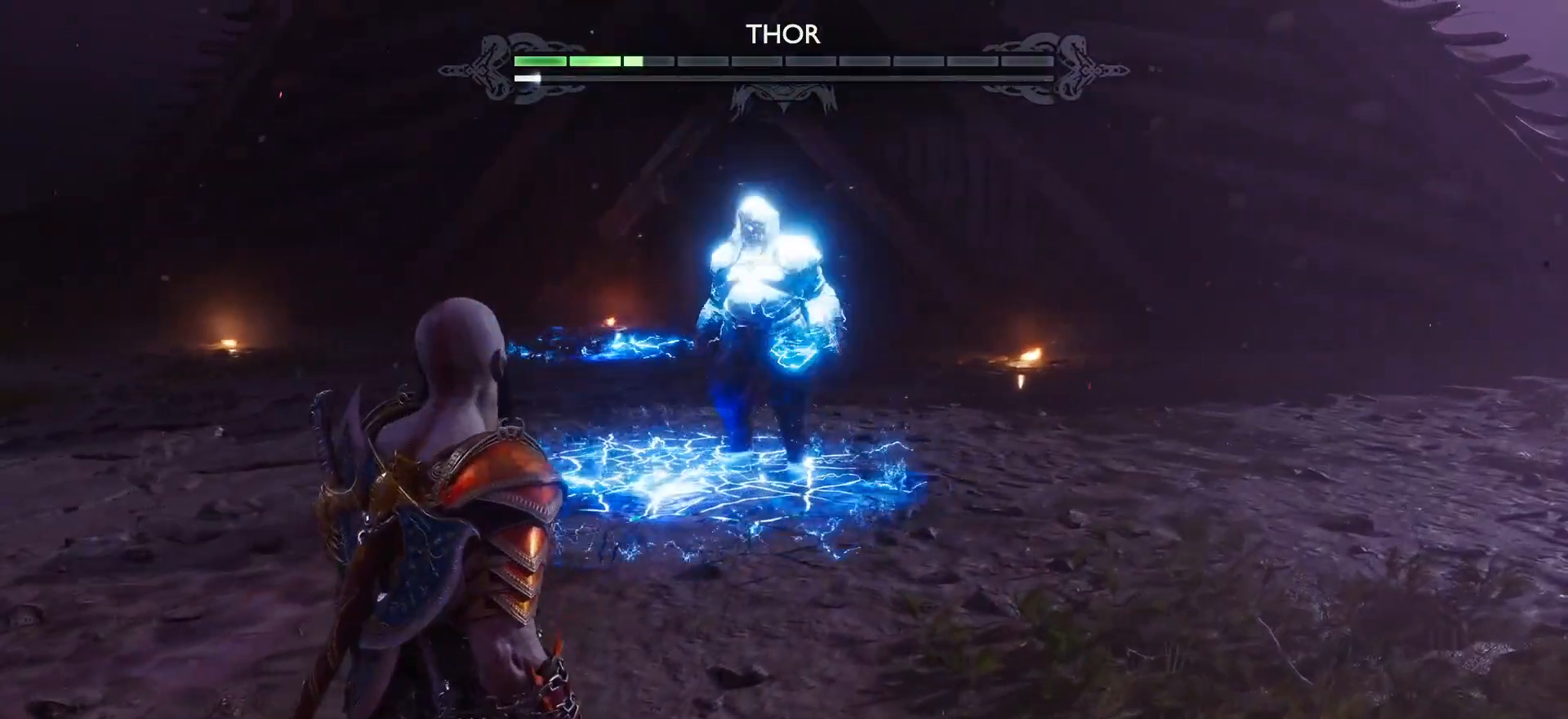
{"dt_ms": 500, "buttons": [], "left_stick": "center", "right_stick": "center", "events": [[300, "left_stick", "center"]]}
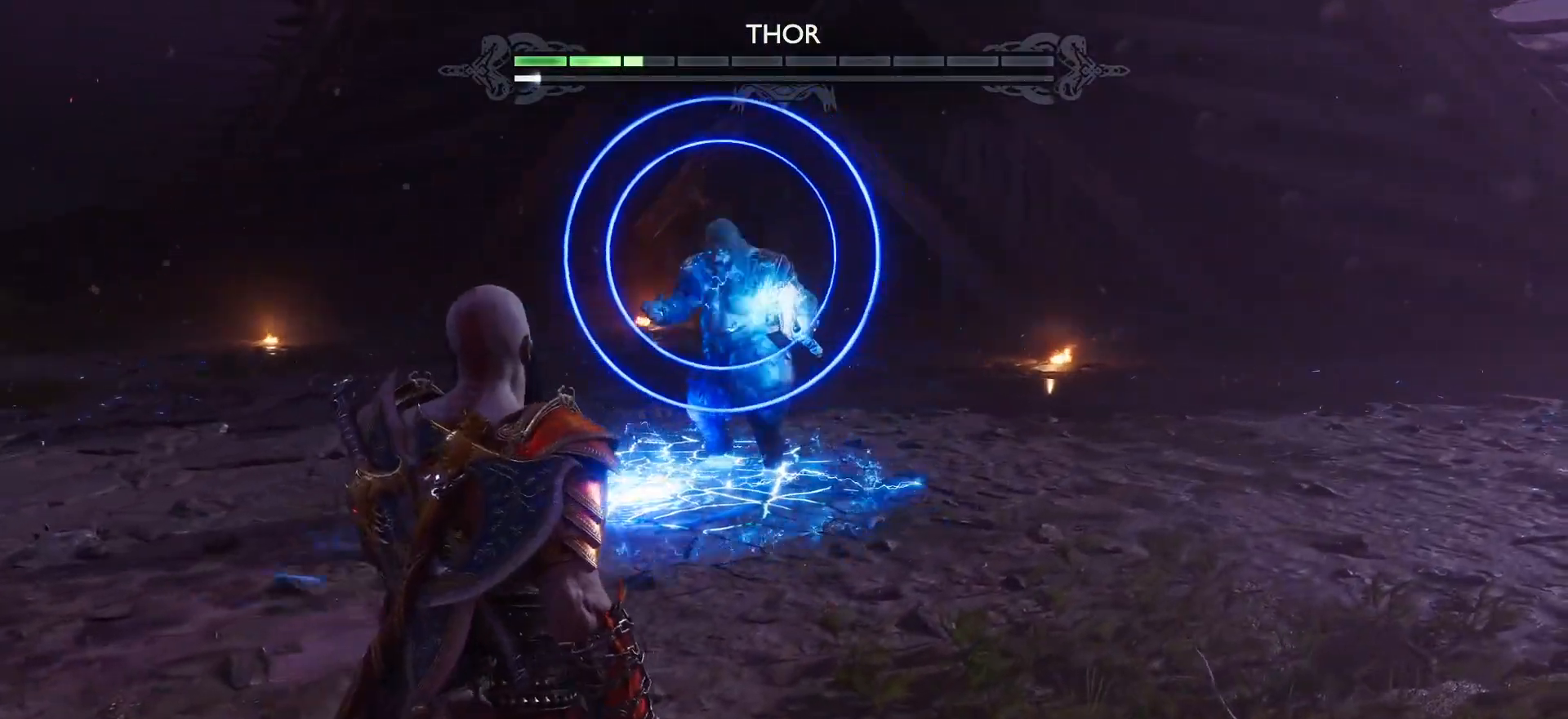
{"dt_ms": 500, "buttons": [], "left_stick": "up-right", "right_stick": "center", "events": [[417, "left_stick", "up-right"]]}
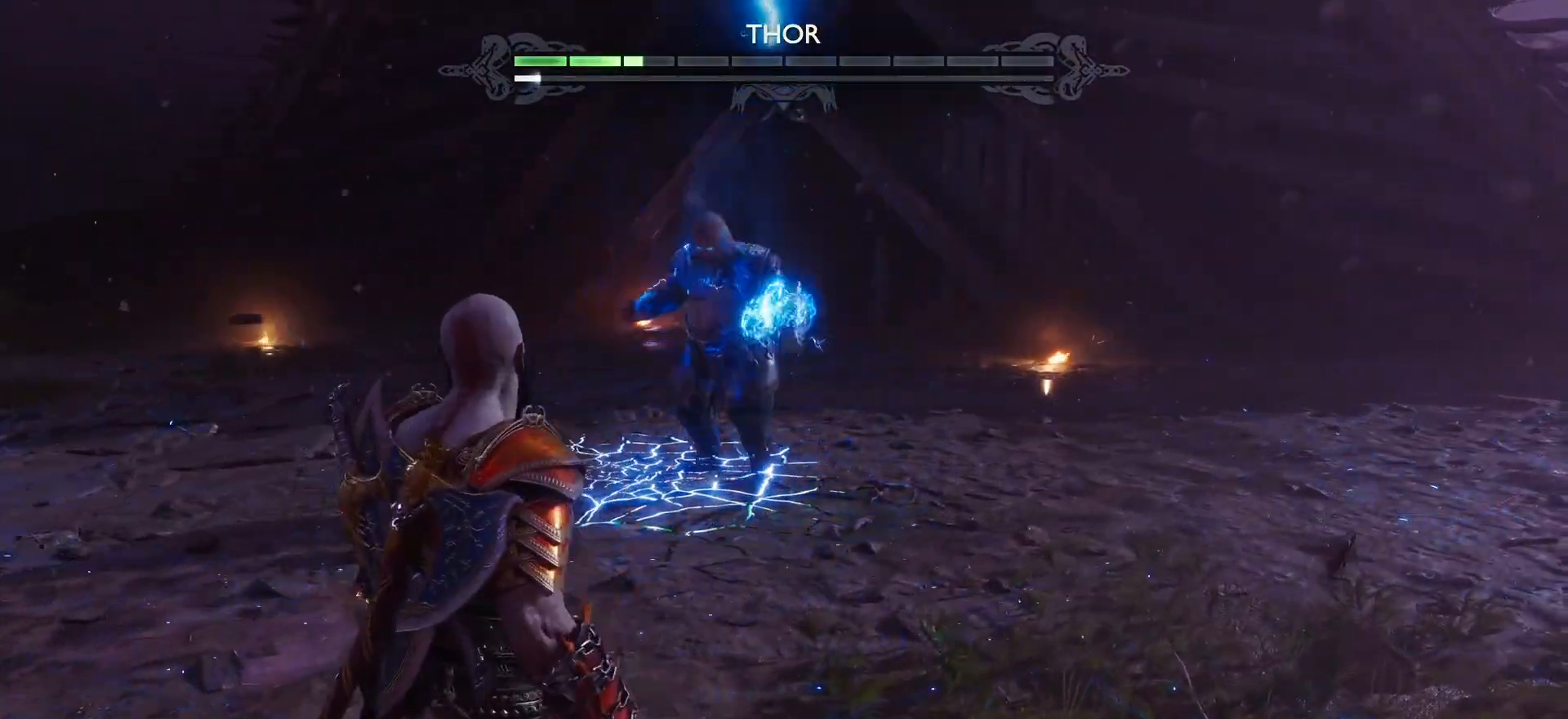
{"dt_ms": 500, "buttons": ["L1"], "left_stick": "right", "right_stick": "center", "events": [[150, "left_stick", "right"], [500, "L1", "down"]]}
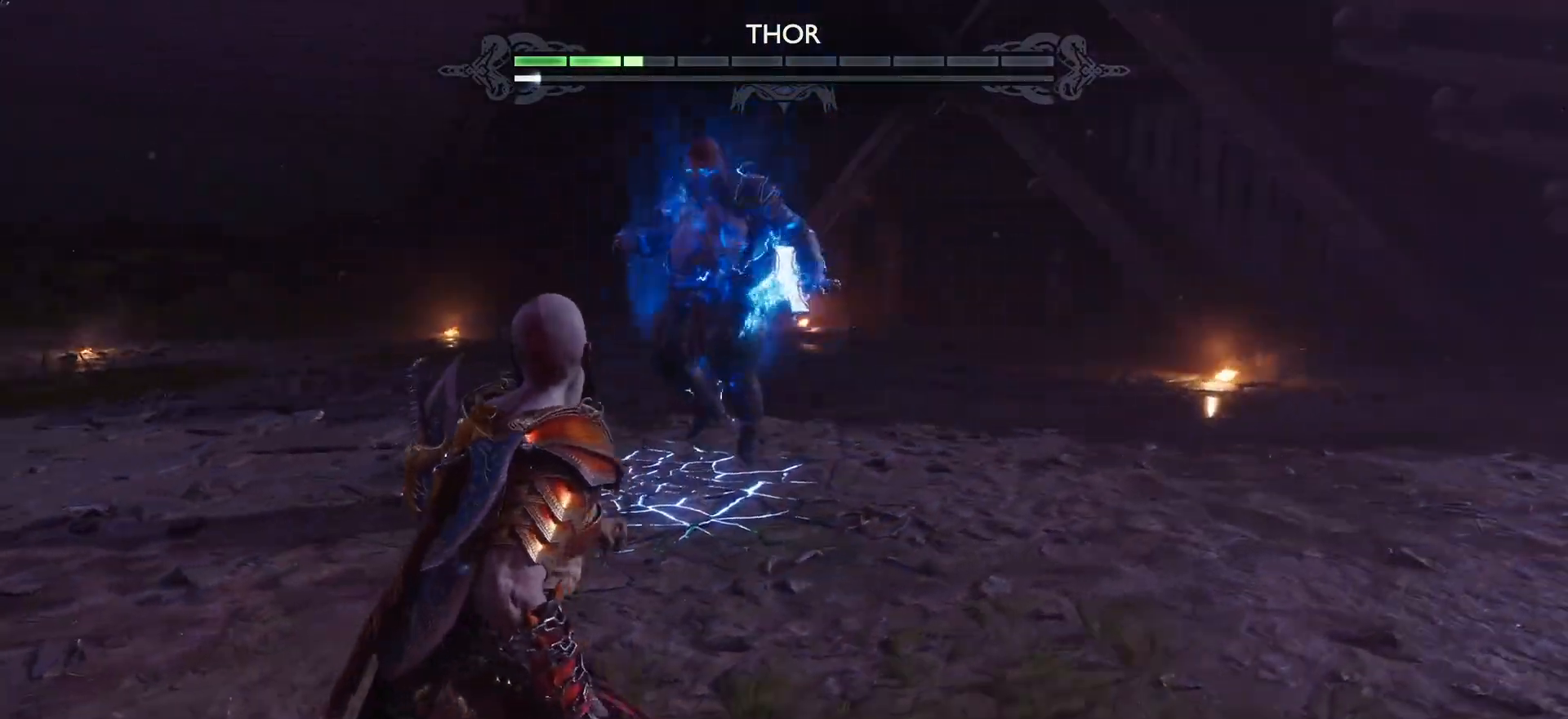
{"dt_ms": 500, "buttons": [], "left_stick": "center", "right_stick": "center"}
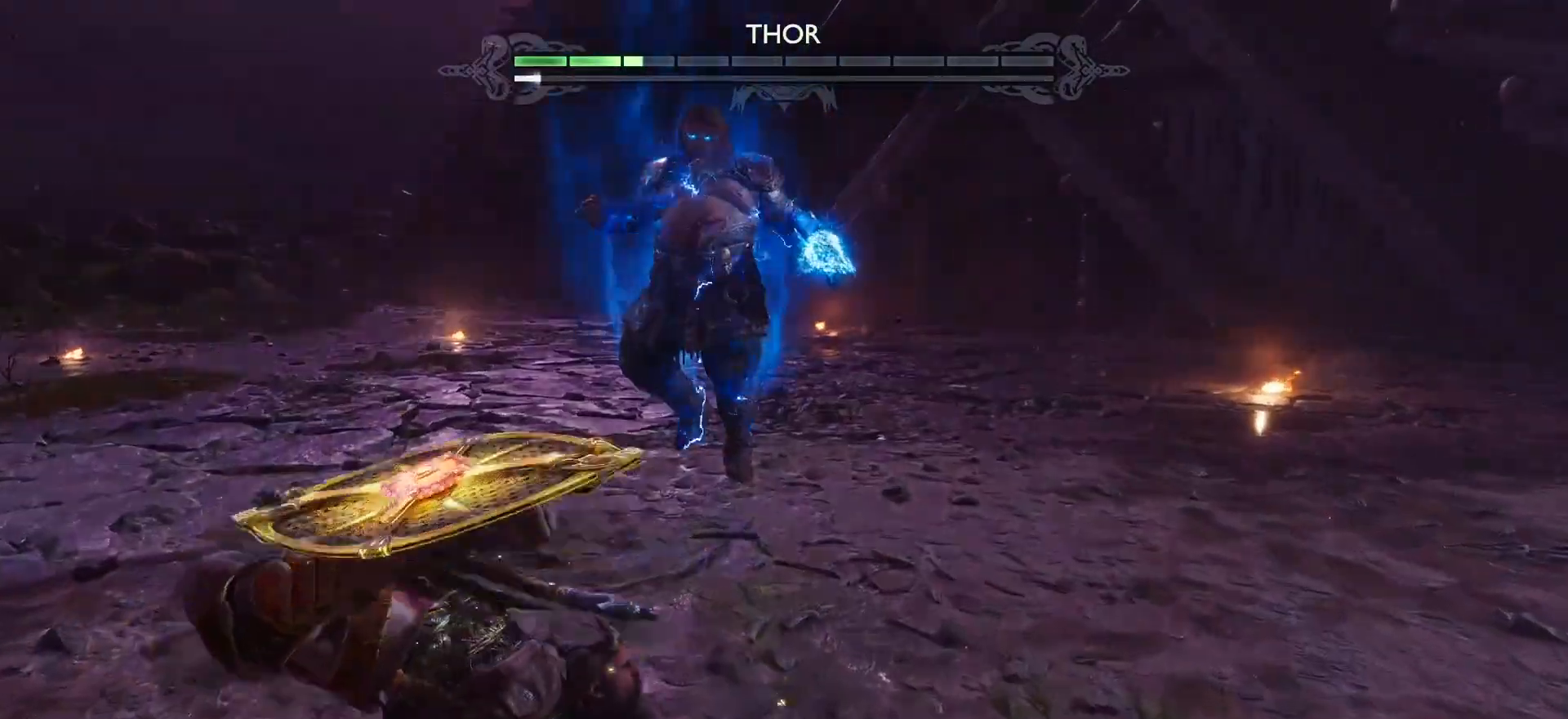
{"dt_ms": 500, "buttons": [], "left_stick": "center", "right_stick": "center", "events": []}
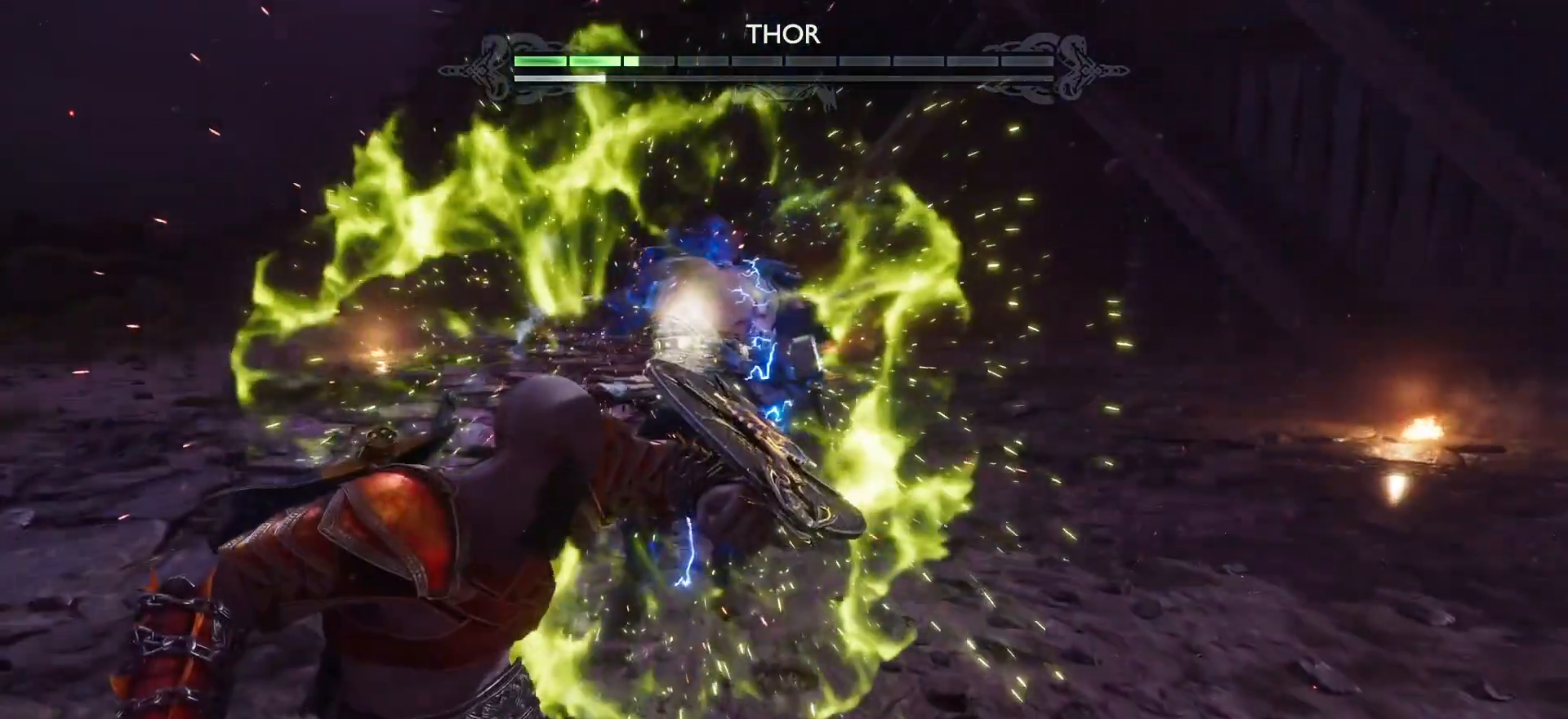
{"dt_ms": 500, "buttons": [], "left_stick": "center", "right_stick": "center", "events": []}
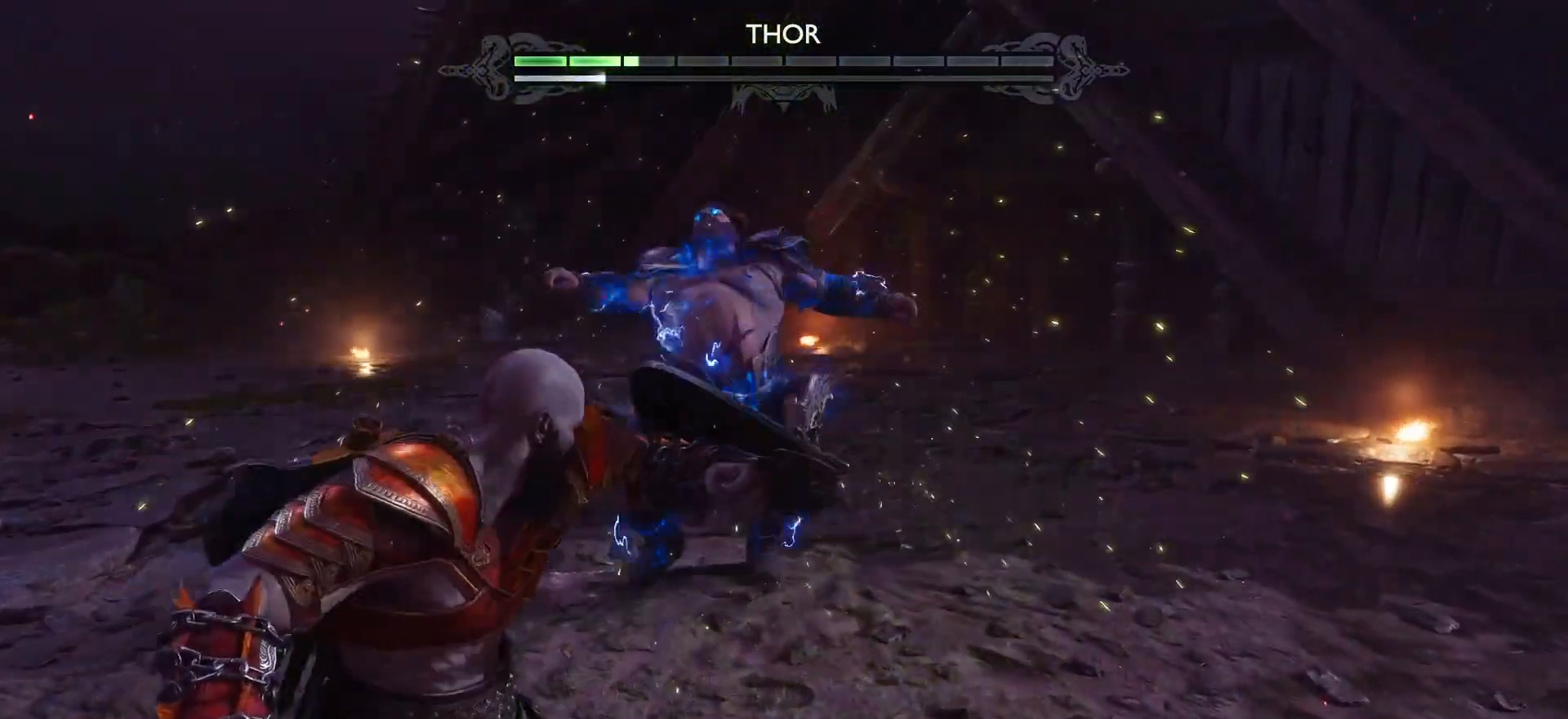
{"dt_ms": 500, "buttons": [], "left_stick": "center", "right_stick": "center", "events": [[150, "R1", "down"], [183, "right_stick", "up-left"], [283, "R1", "up"], [300, "right_stick", "center"], [383, "R1", "down"], [500, "R1", "up"]]}
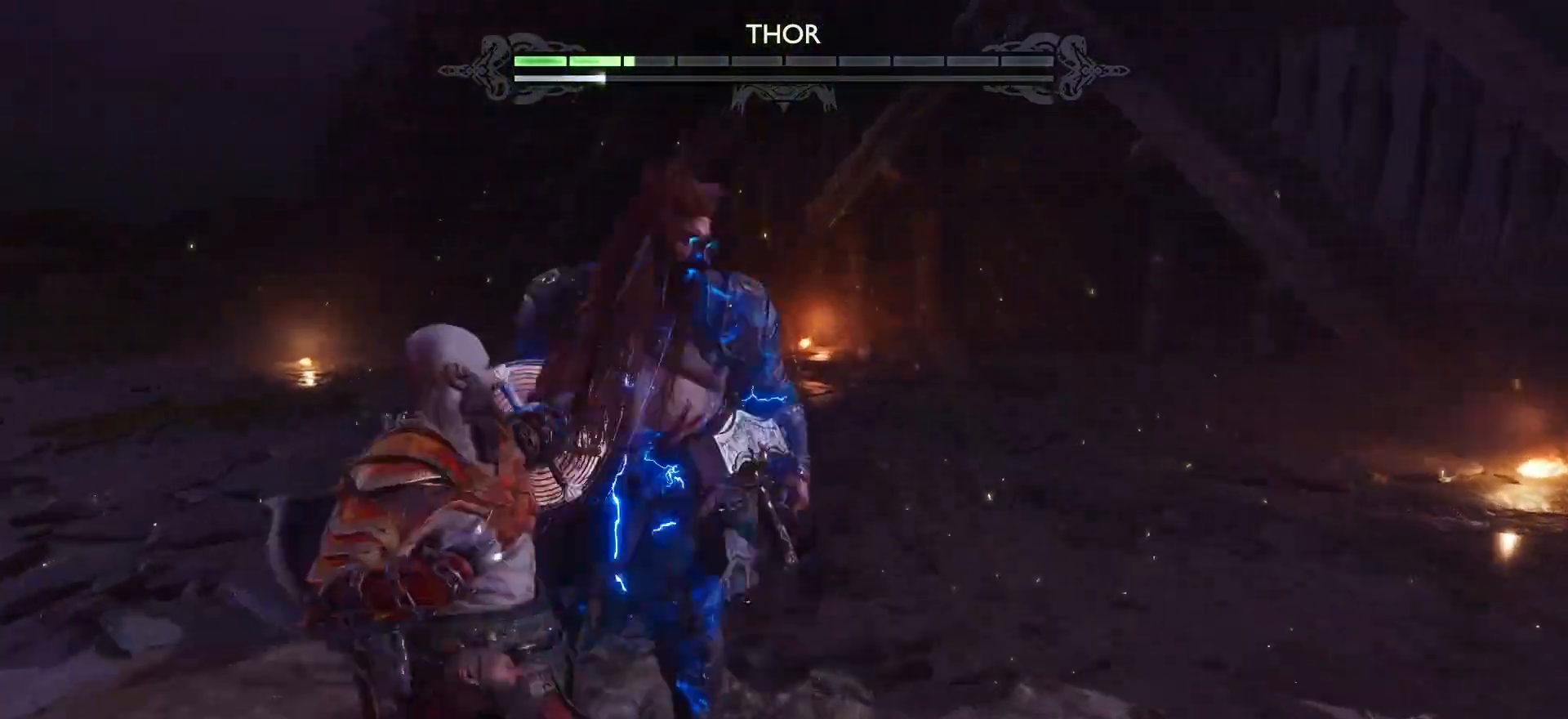
{"dt_ms": 500, "buttons": [], "left_stick": "center", "right_stick": "center", "events": [[217, "R1", "down"], [333, "R1", "up"]]}
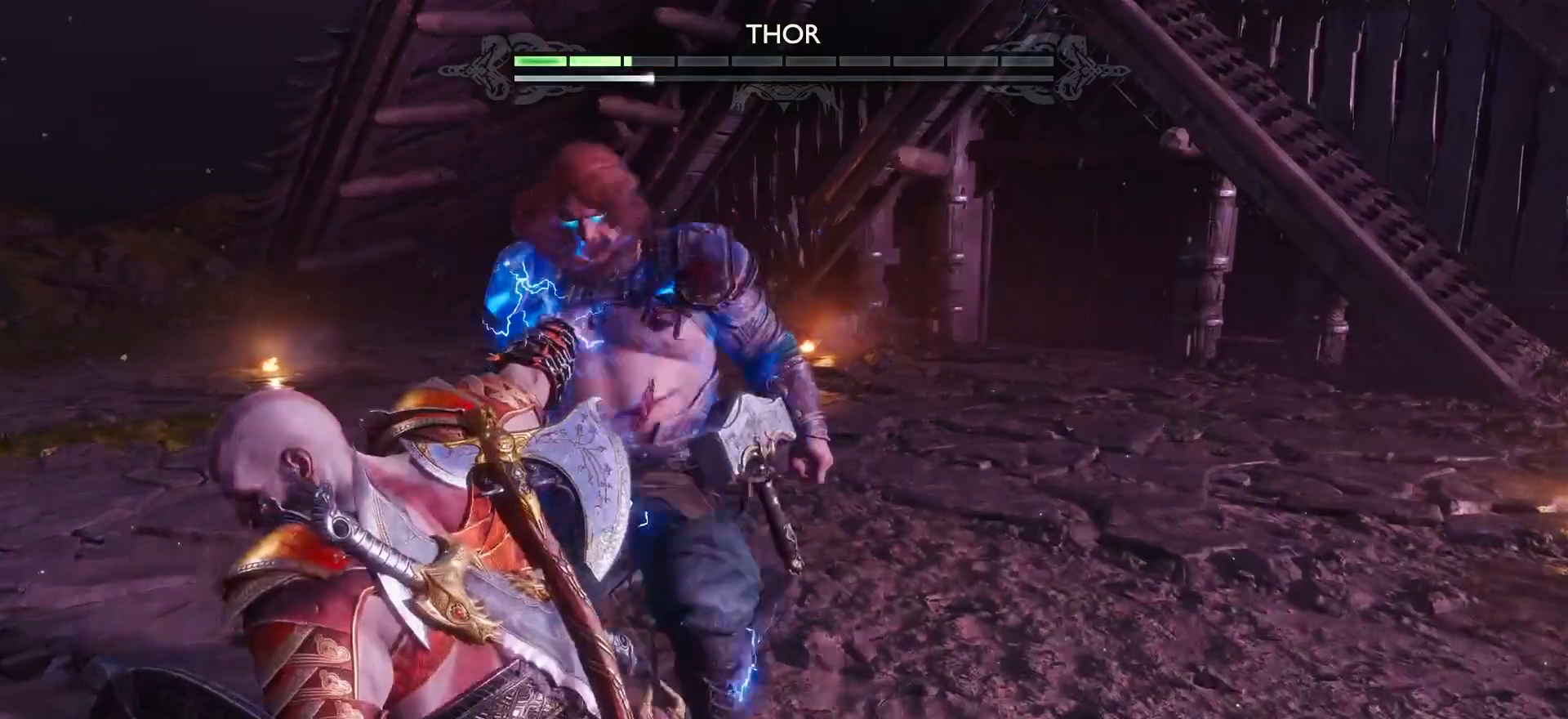
{"dt_ms": 500, "buttons": [], "left_stick": "center", "right_stick": "center", "events": [[383, "L1", "down"], [483, "L1", "up"]]}
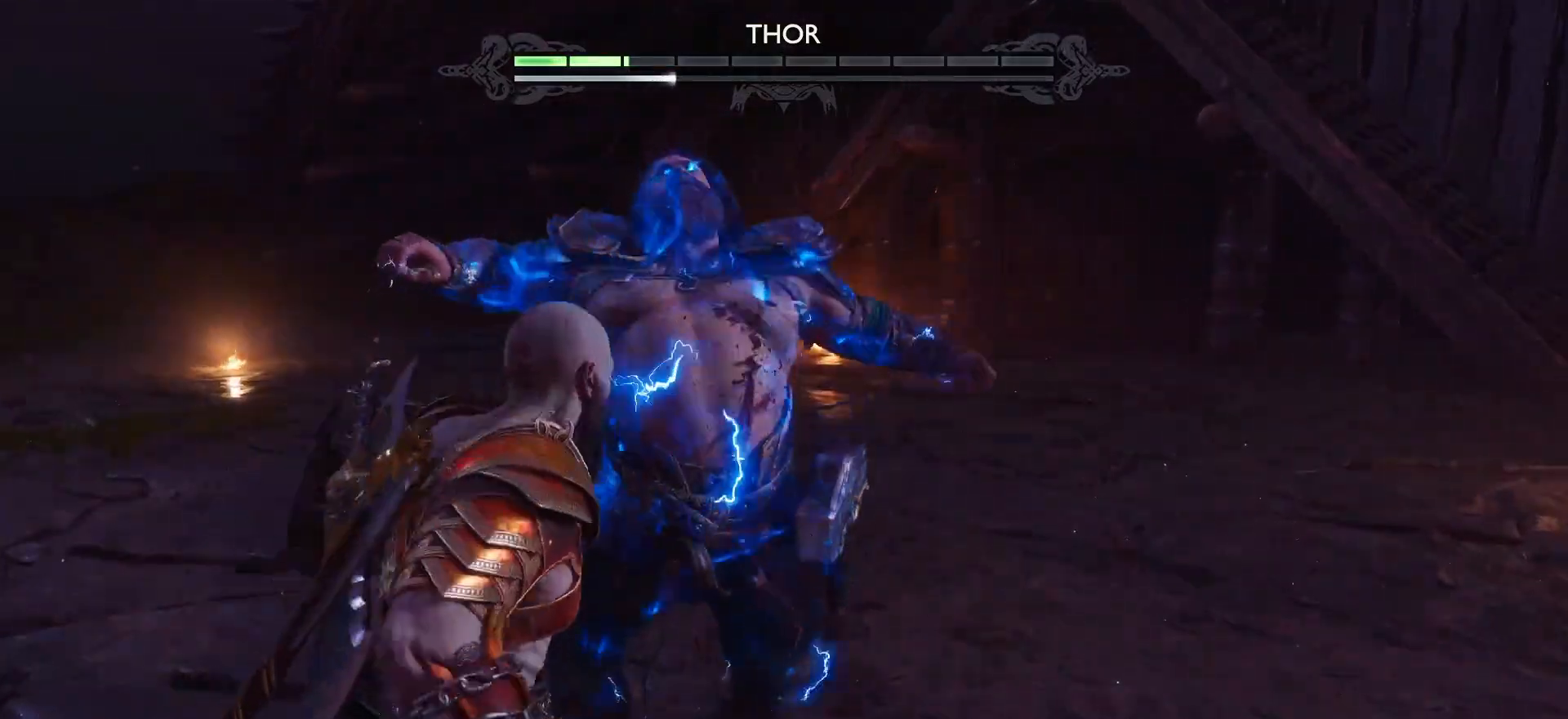
{"dt_ms": 500, "buttons": [], "left_stick": "center", "right_stick": "center", "events": [[50, "L1", "down"], [150, "L1", "up"]]}
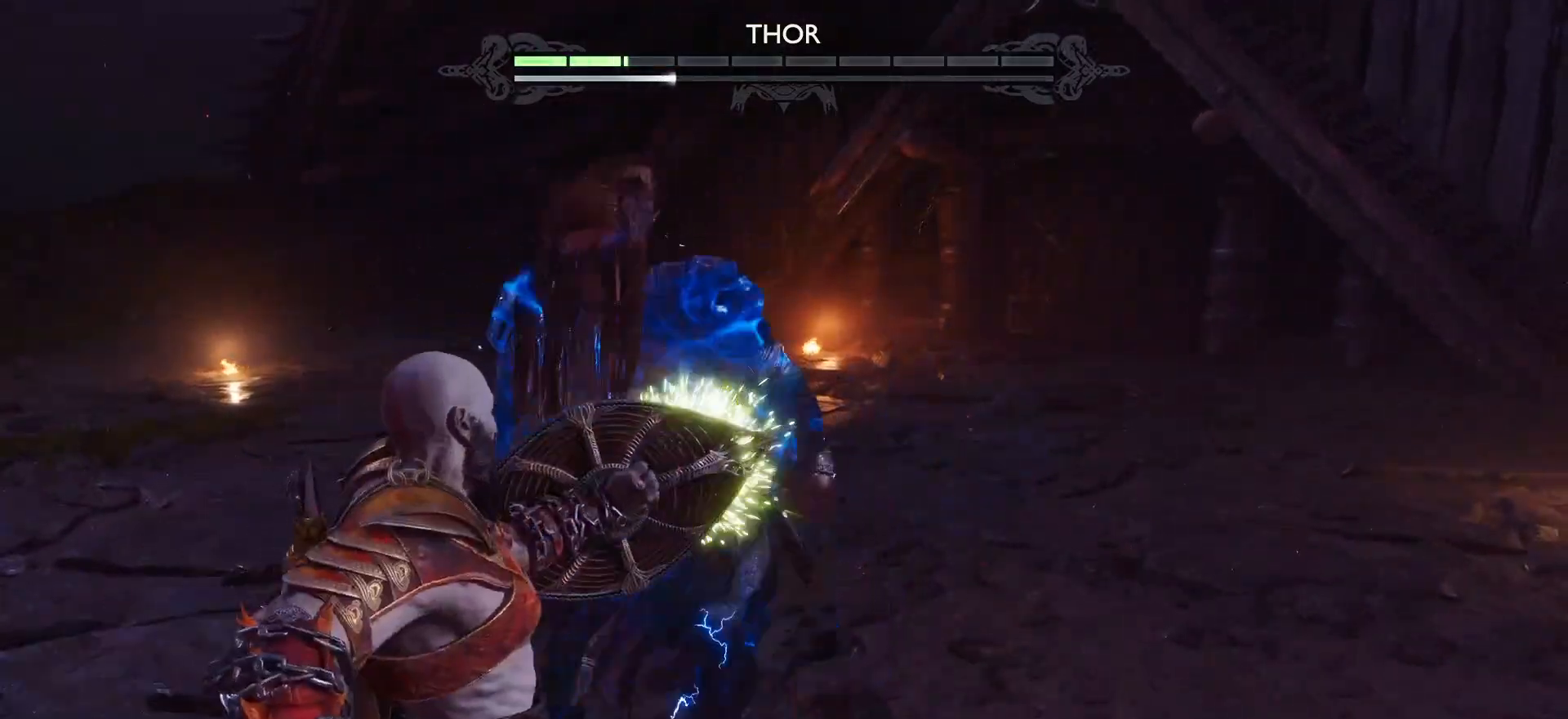
{"dt_ms": 500, "buttons": [], "left_stick": "center", "right_stick": "center", "events": [[233, "R1", "down"], [400, "R1", "up"]]}
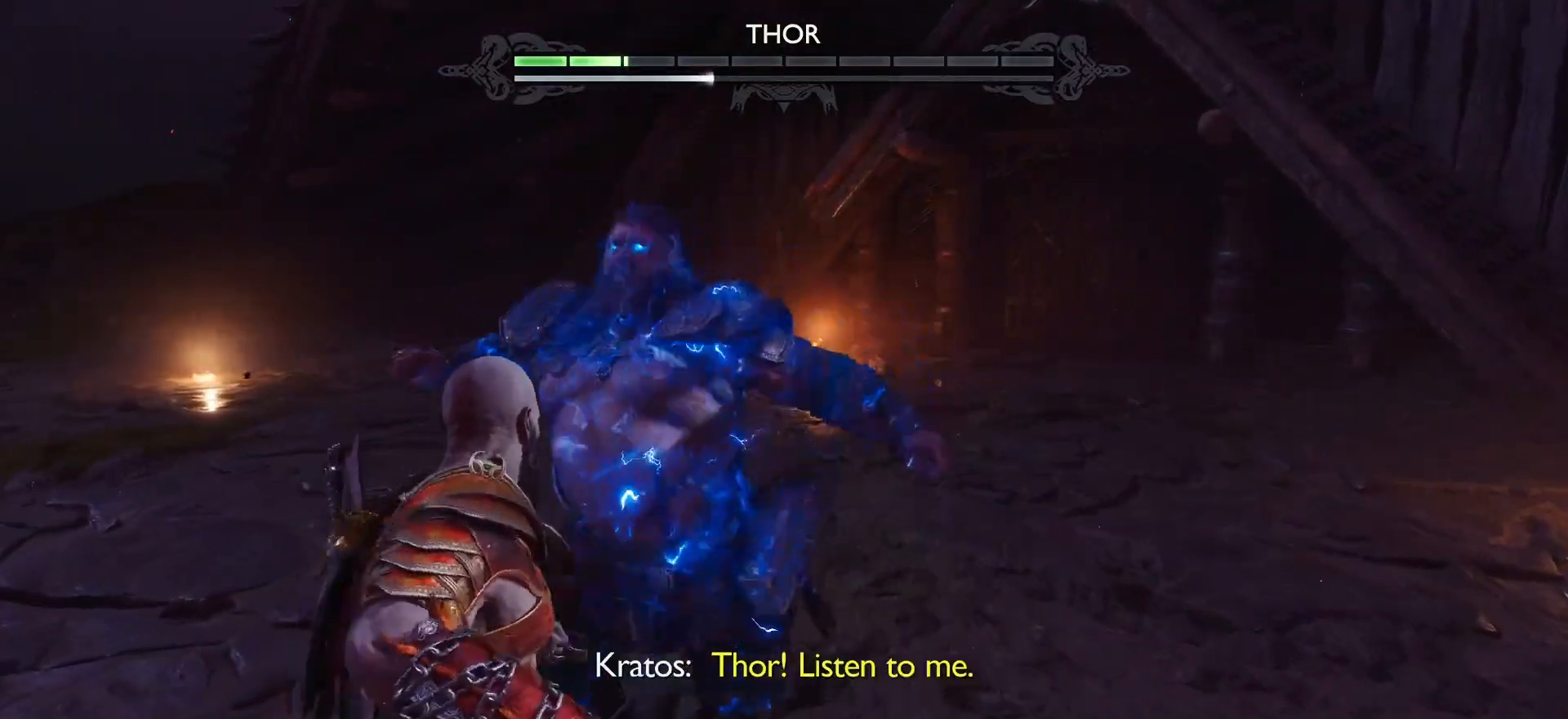
{"dt_ms": 500, "buttons": ["R1"], "left_stick": "center", "right_stick": "center", "events": [[150, "R1", "down"], [283, "R1", "up"], [433, "R1", "down"]]}
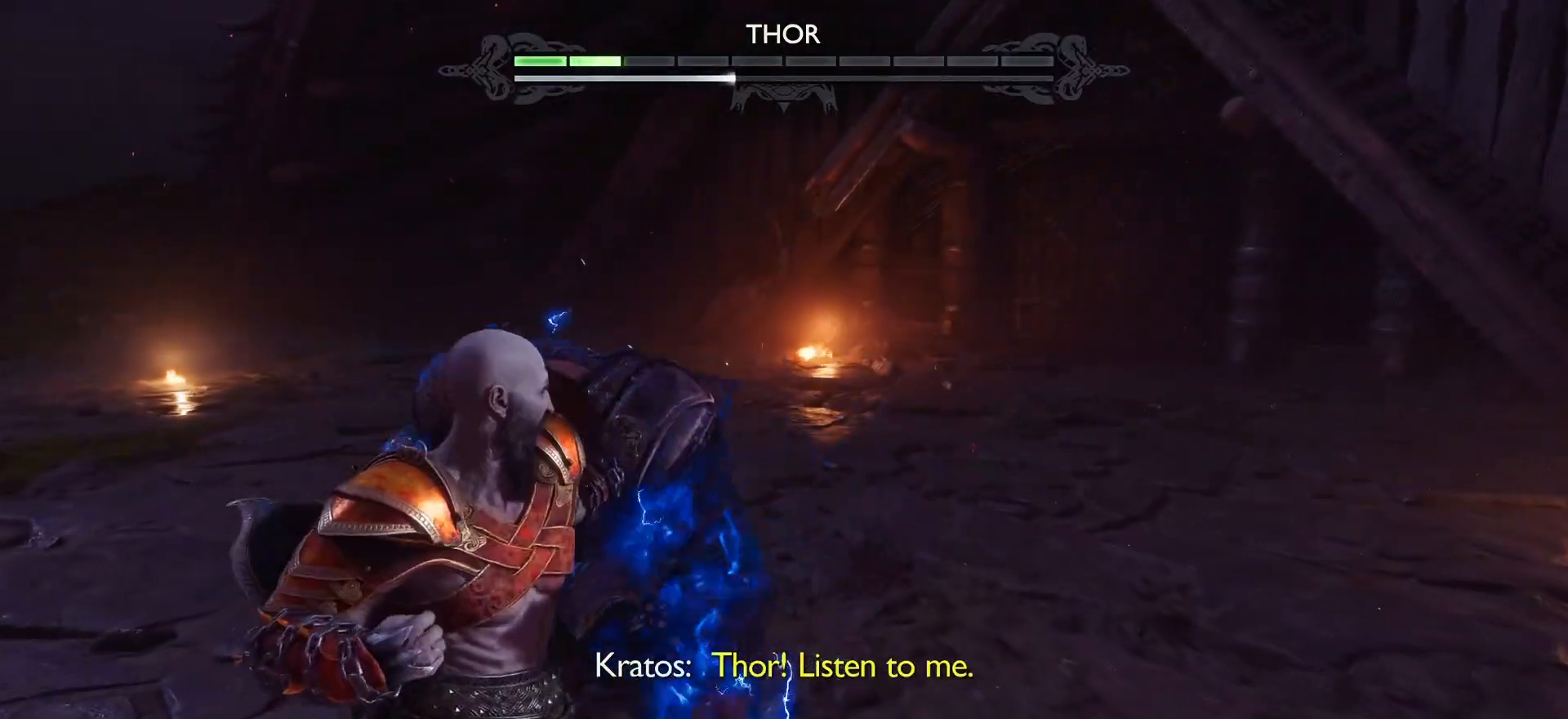
{"dt_ms": 500, "buttons": [], "left_stick": "center", "right_stick": "center", "events": [[50, "R1", "up"]]}
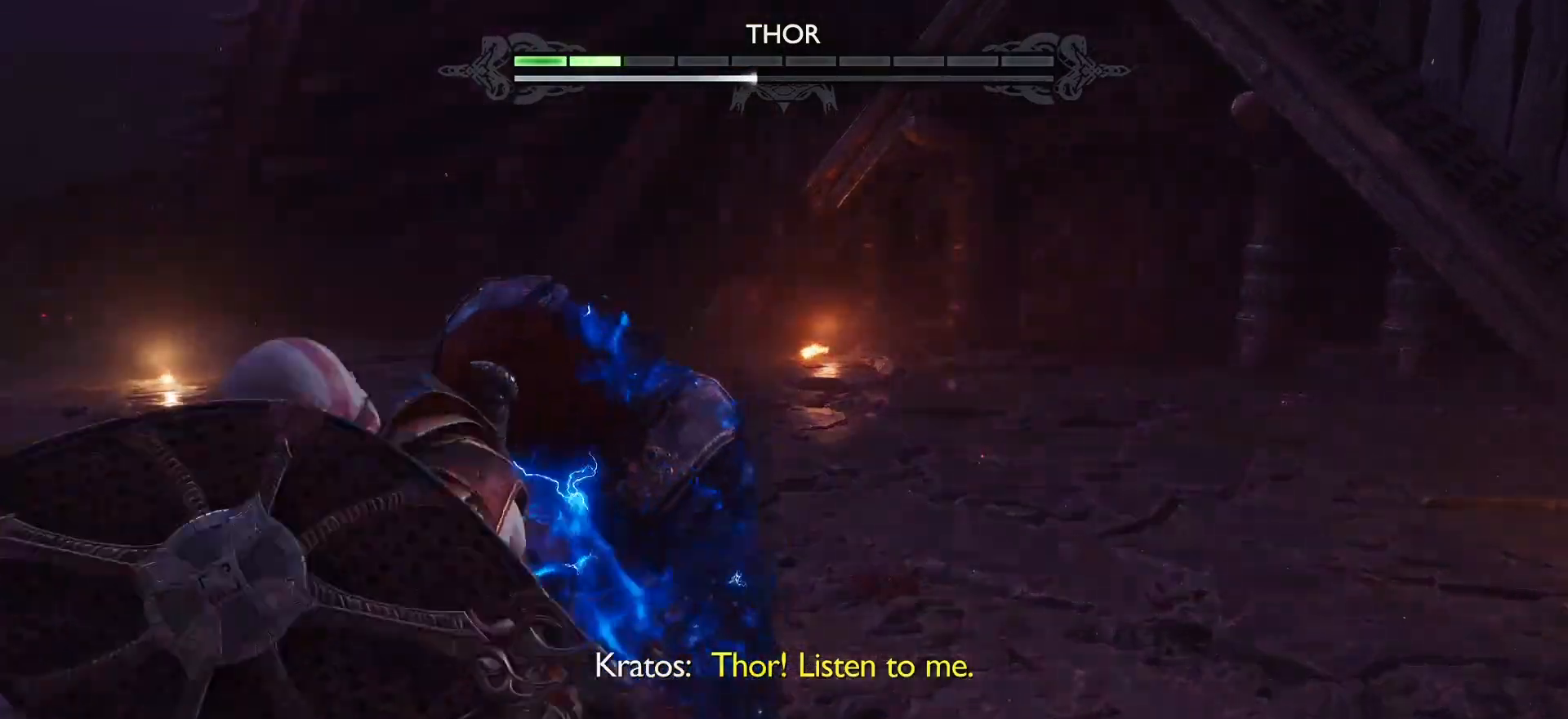
{"dt_ms": 500, "buttons": [], "left_stick": "center", "right_stick": "center", "events": []}
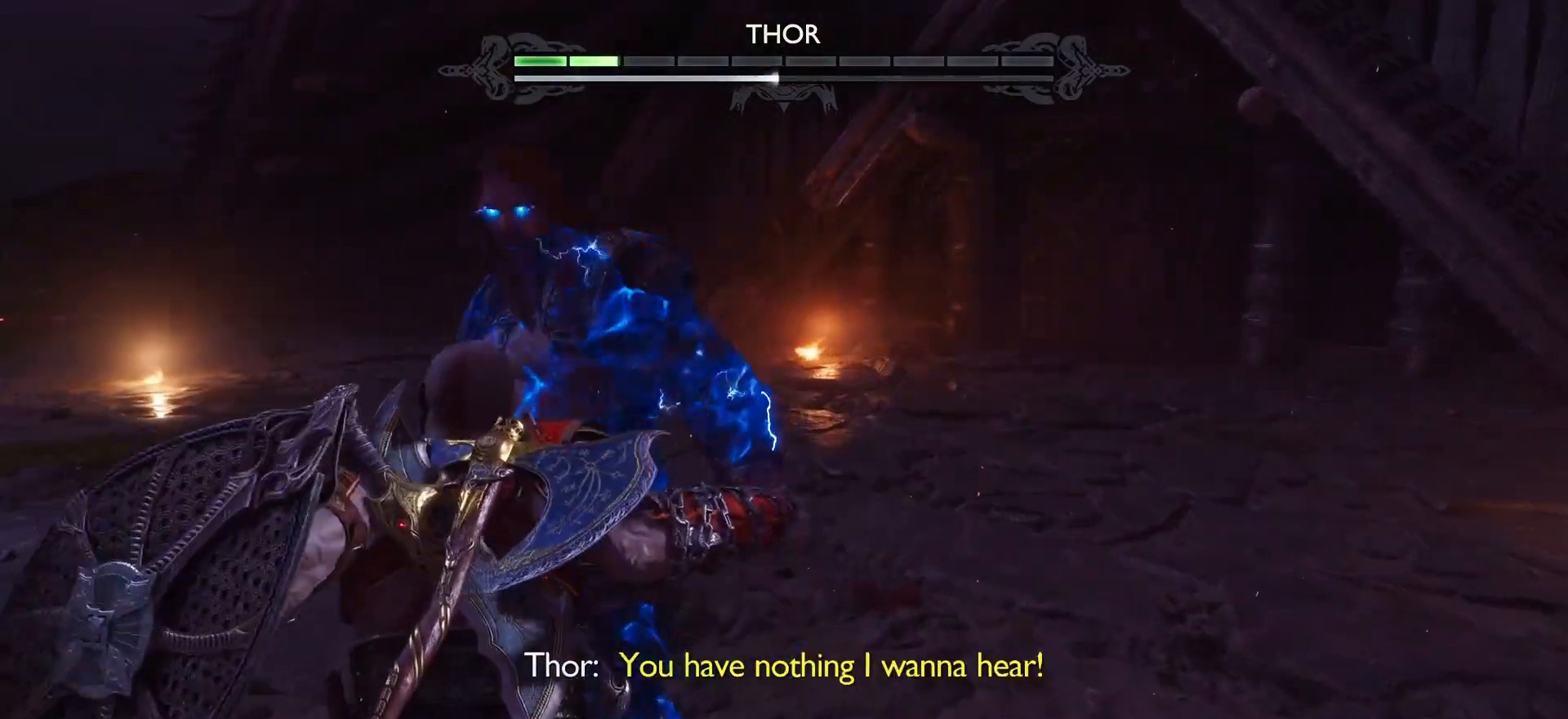
{"dt_ms": 500, "buttons": [], "left_stick": "down-left", "right_stick": "center", "events": [[67, "left_stick", "up-right"], [117, "left_stick", "down-left"]]}
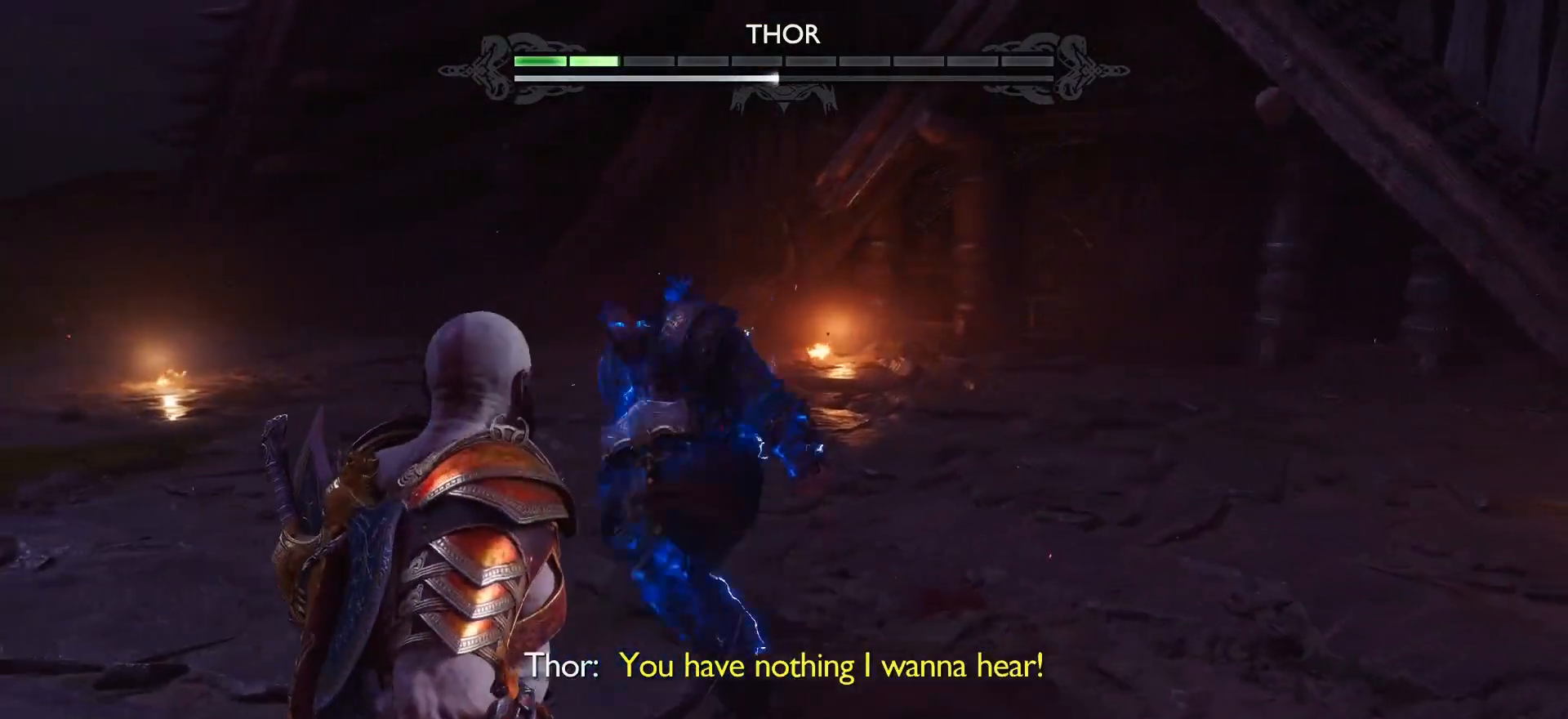
{"dt_ms": 500, "buttons": [], "left_stick": "center", "right_stick": "center", "events": [[183, "left_stick", "up-right"], [450, "left_stick", "center"]]}
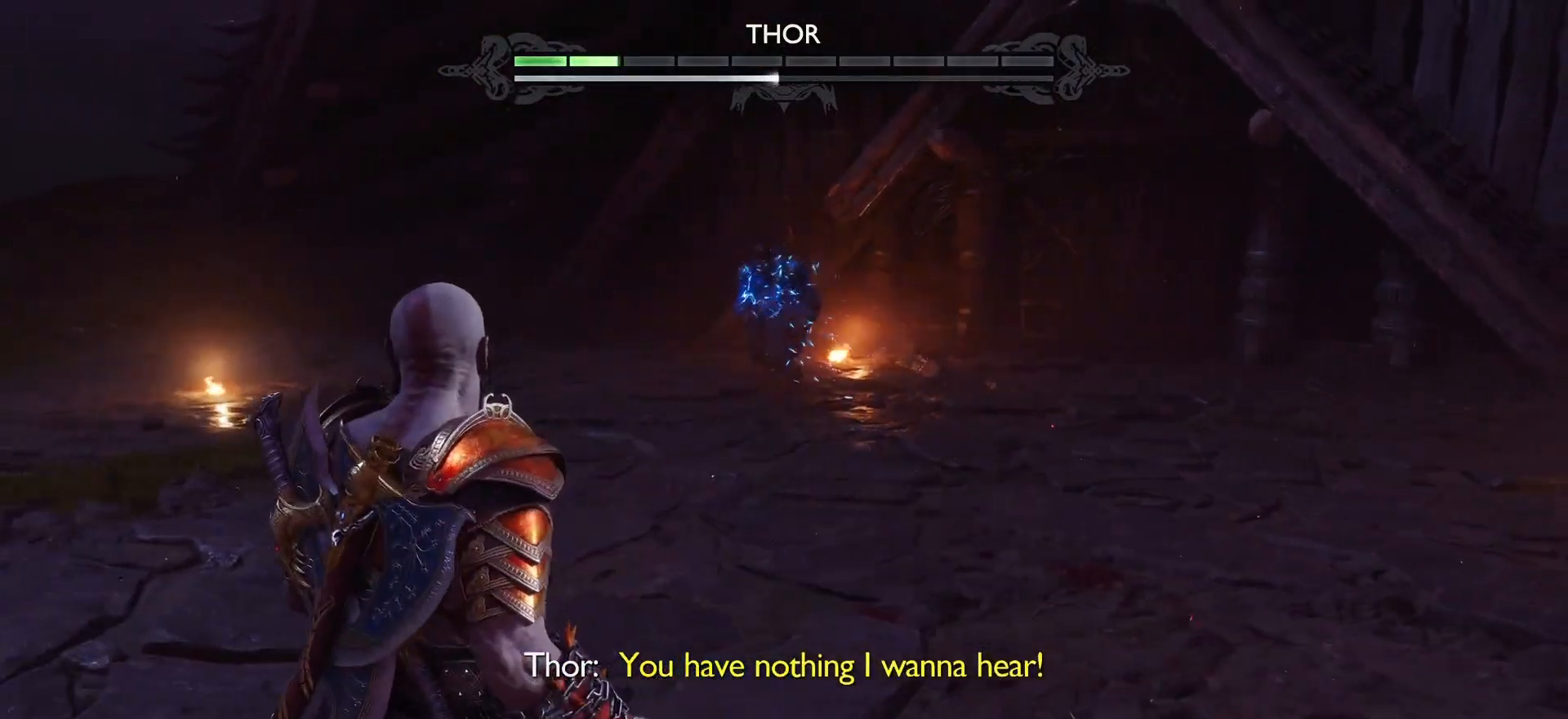
{"dt_ms": 500, "buttons": [], "left_stick": "center", "right_stick": "center", "events": []}
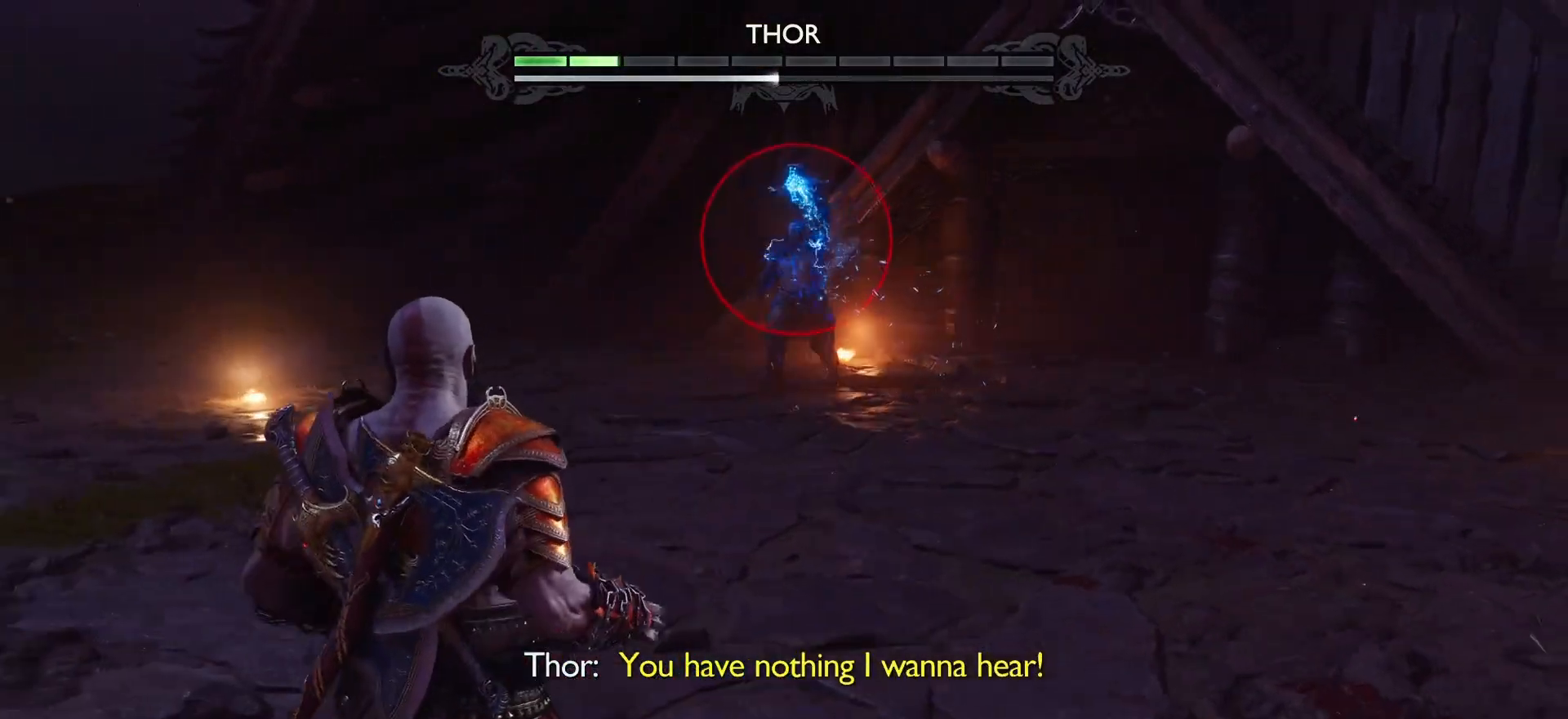
{"dt_ms": 500, "buttons": [], "left_stick": "center", "right_stick": "center", "events": []}